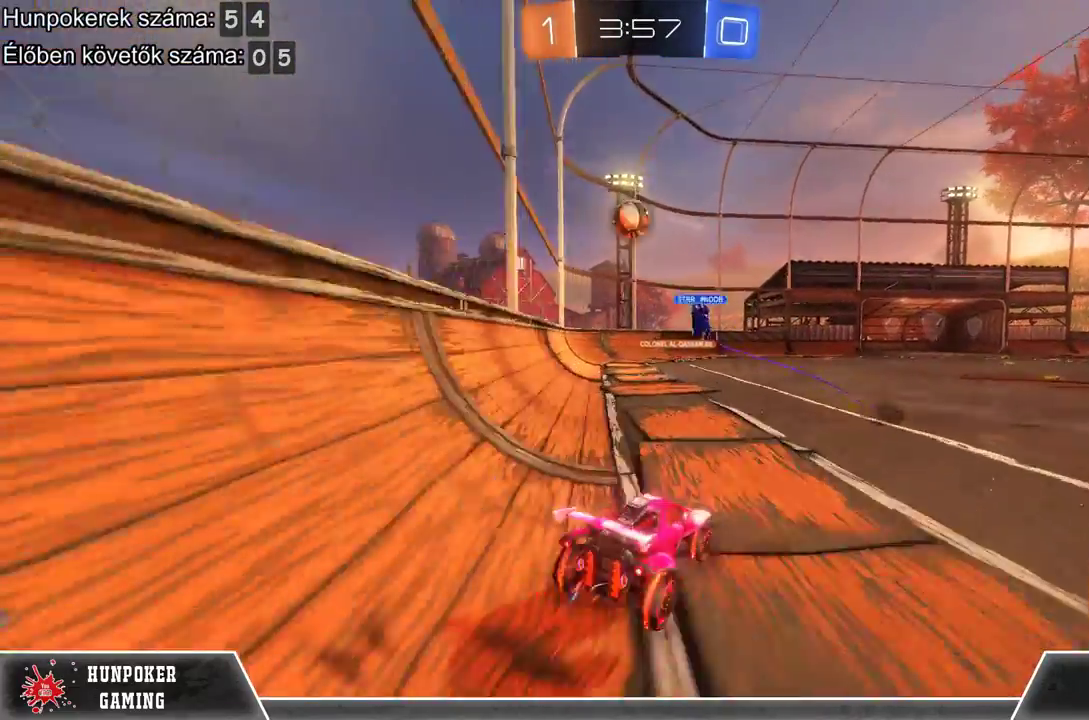
Gameplay with a controller (Xbox layout); each line is a JSON object with the inputs held at the frame after it. "events" lists button and stick changes between this image and that frame as [ms after this image, input, new state], when the widget could be followed in between.
{"buttons": ["R2"], "left_stick": "center", "right_stick": "center", "events": [[67, "A", "up"], [133, "A", "down"], [300, "A", "up"], [300, "left_stick", "center"]]}
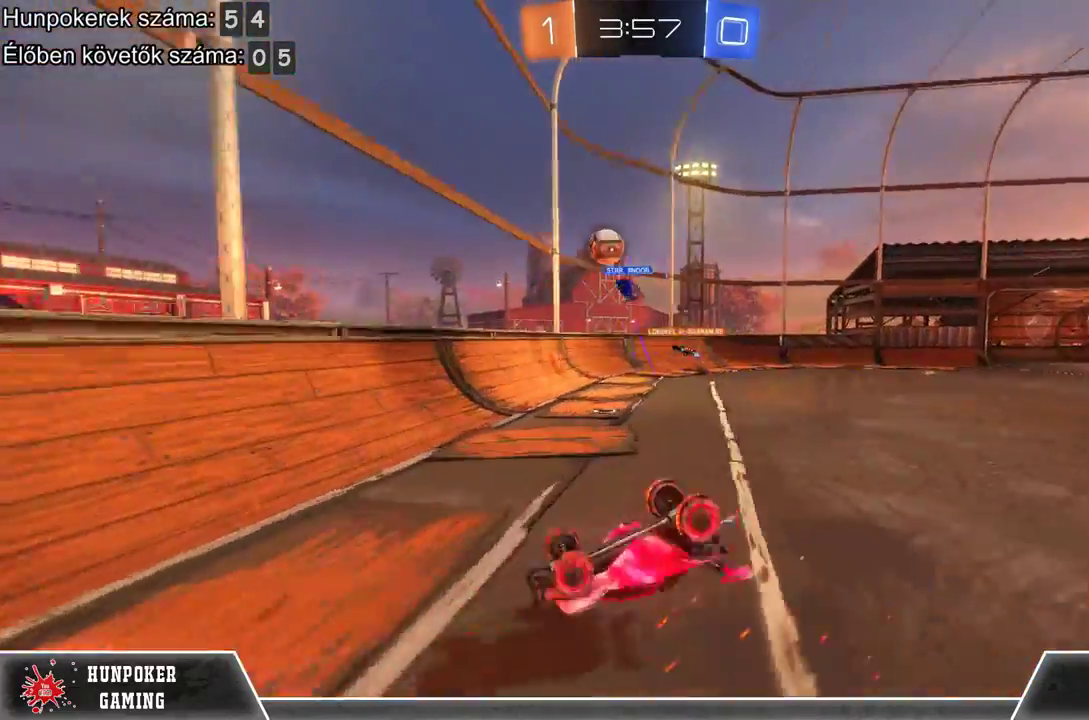
{"buttons": ["R2"], "left_stick": "center", "right_stick": "center", "events": []}
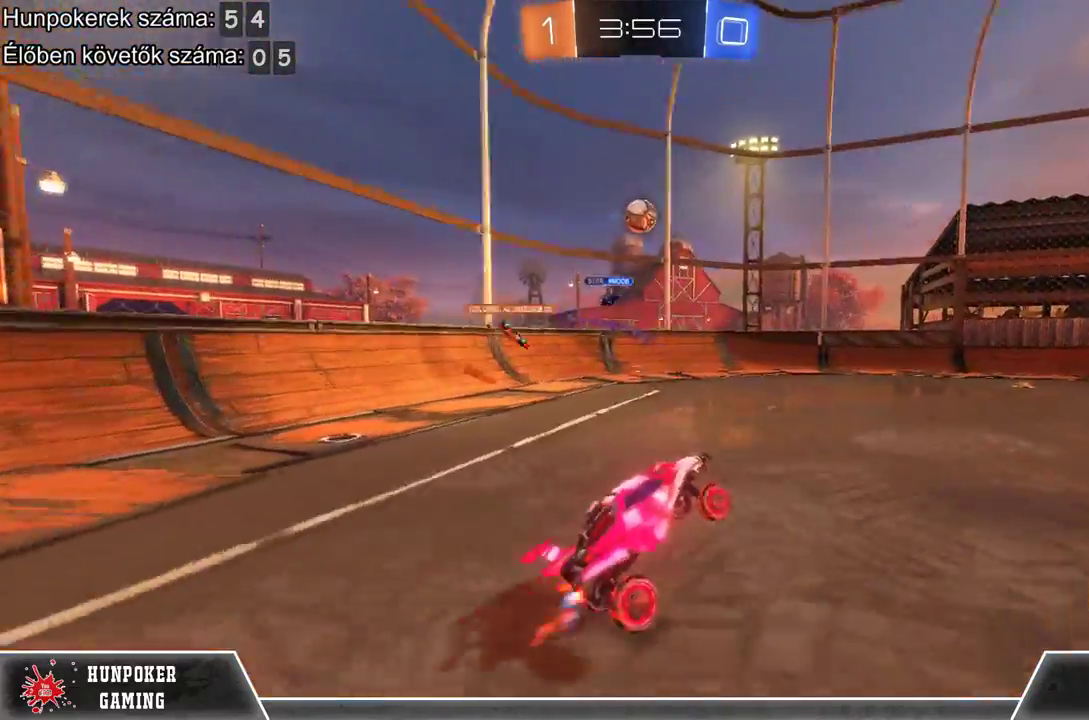
{"buttons": ["R2"], "left_stick": "center", "right_stick": "center", "events": []}
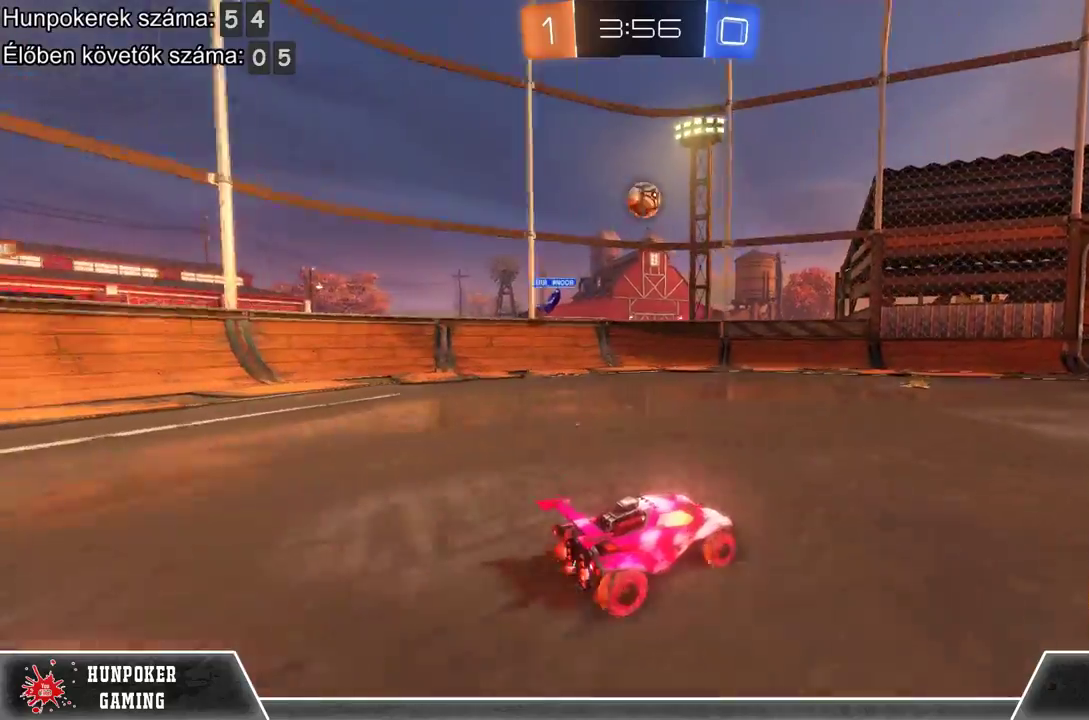
{"buttons": ["R2"], "left_stick": "center", "right_stick": "center", "events": []}
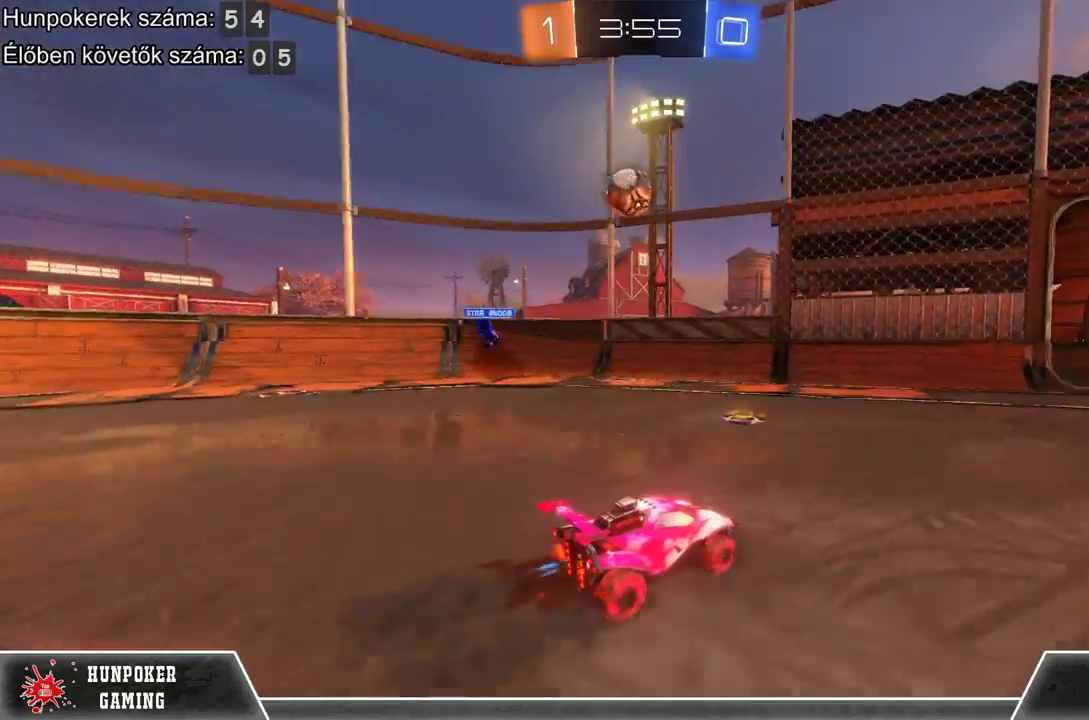
{"buttons": ["R2"], "left_stick": "center", "right_stick": "center", "events": [[133, "left_stick", "left"], [200, "L2", "down"], [200, "R2", "up"], [233, "left_stick", "center"], [400, "L2", "up"], [400, "R2", "down"]]}
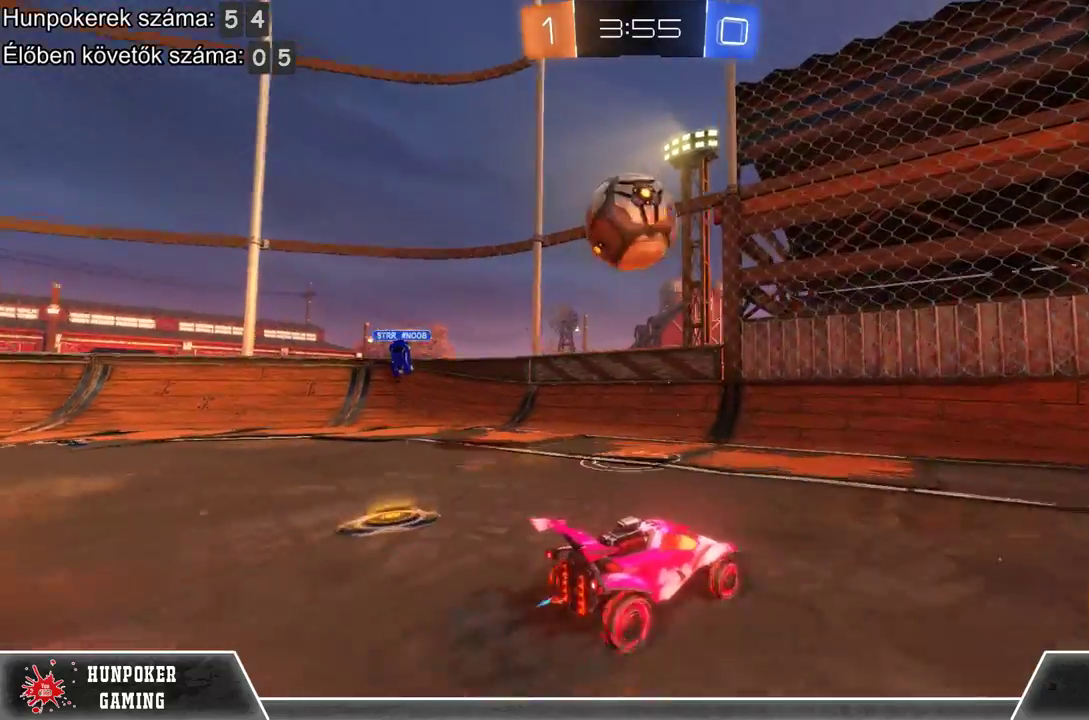
{"buttons": [], "left_stick": "up-right", "right_stick": "center", "events": [[33, "A", "down"], [33, "R2", "up"], [100, "left_stick", "right"], [200, "A", "up"], [300, "A", "down"], [433, "left_stick", "up-right"], [467, "A", "up"]]}
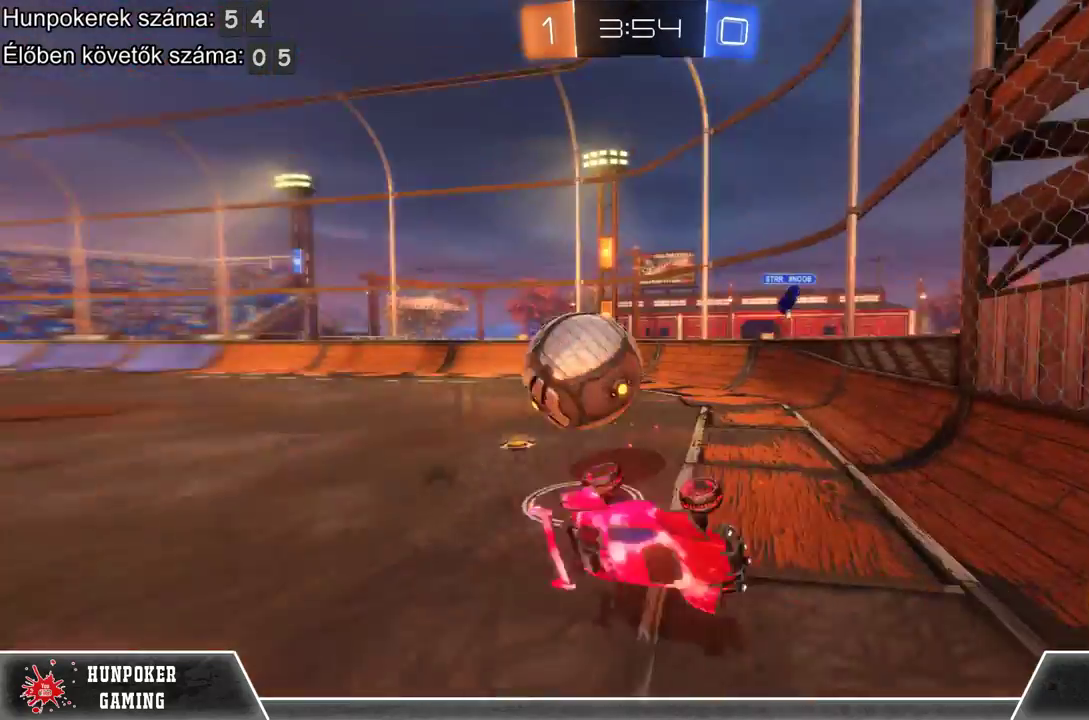
{"buttons": ["R2"], "left_stick": "right", "right_stick": "center", "events": [[67, "left_stick", "center"], [367, "left_stick", "right"], [500, "R2", "down"]]}
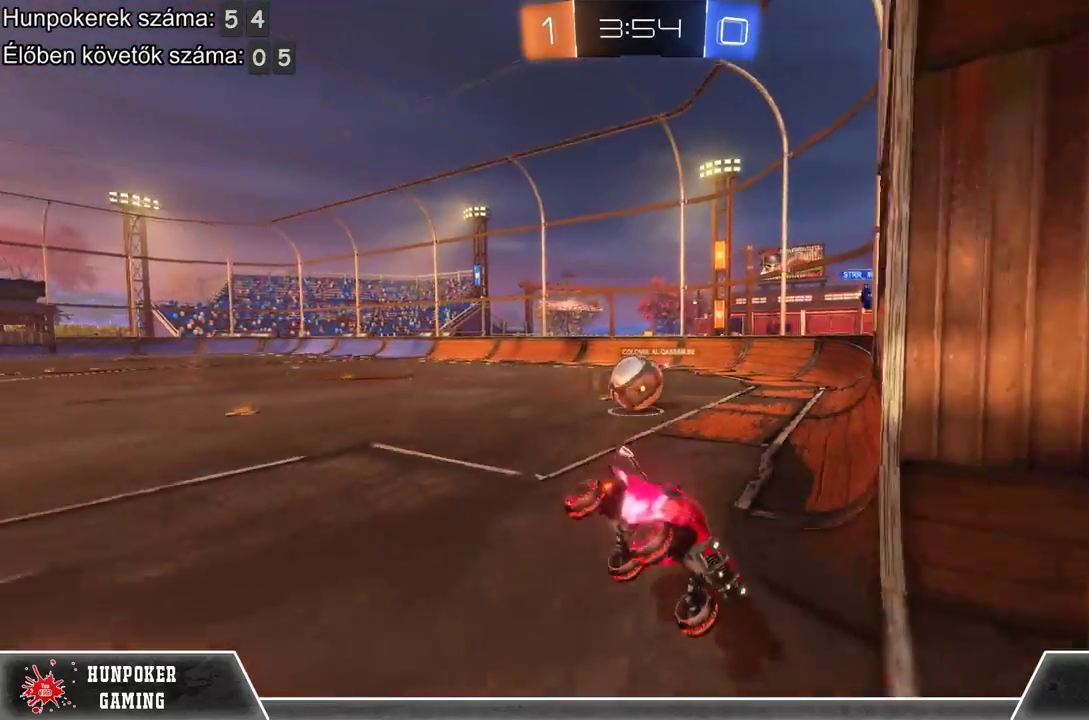
{"buttons": ["R2"], "left_stick": "right", "right_stick": "center", "events": []}
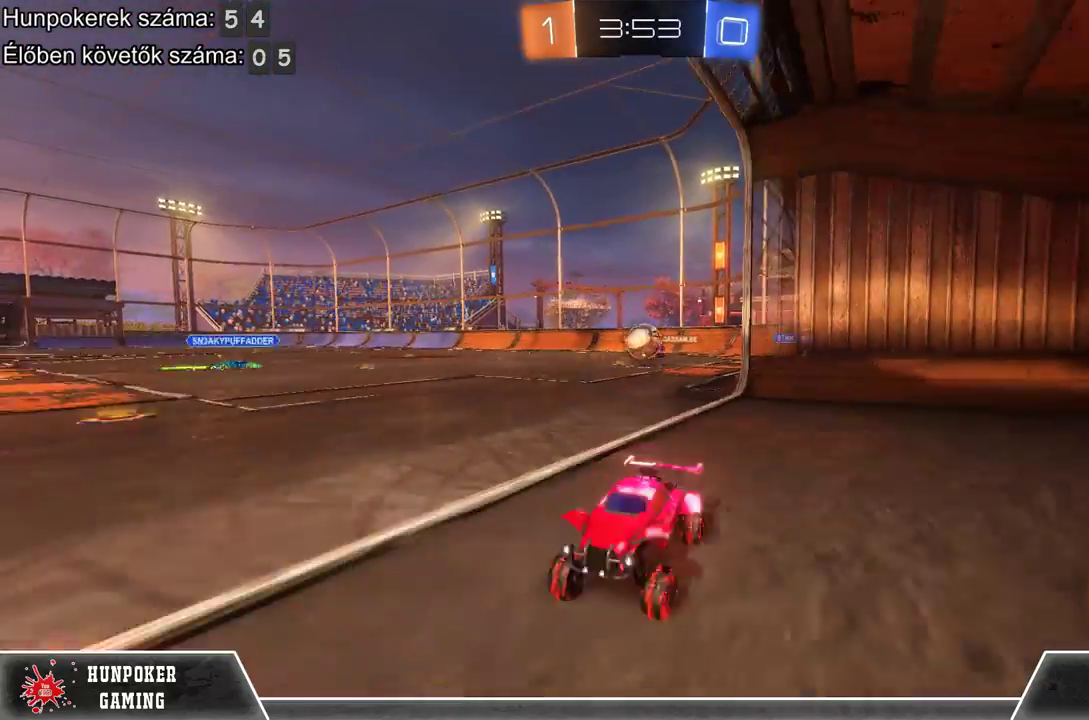
{"buttons": ["L2"], "left_stick": "right", "right_stick": "center", "events": [[267, "R2", "up"], [367, "L2", "down"]]}
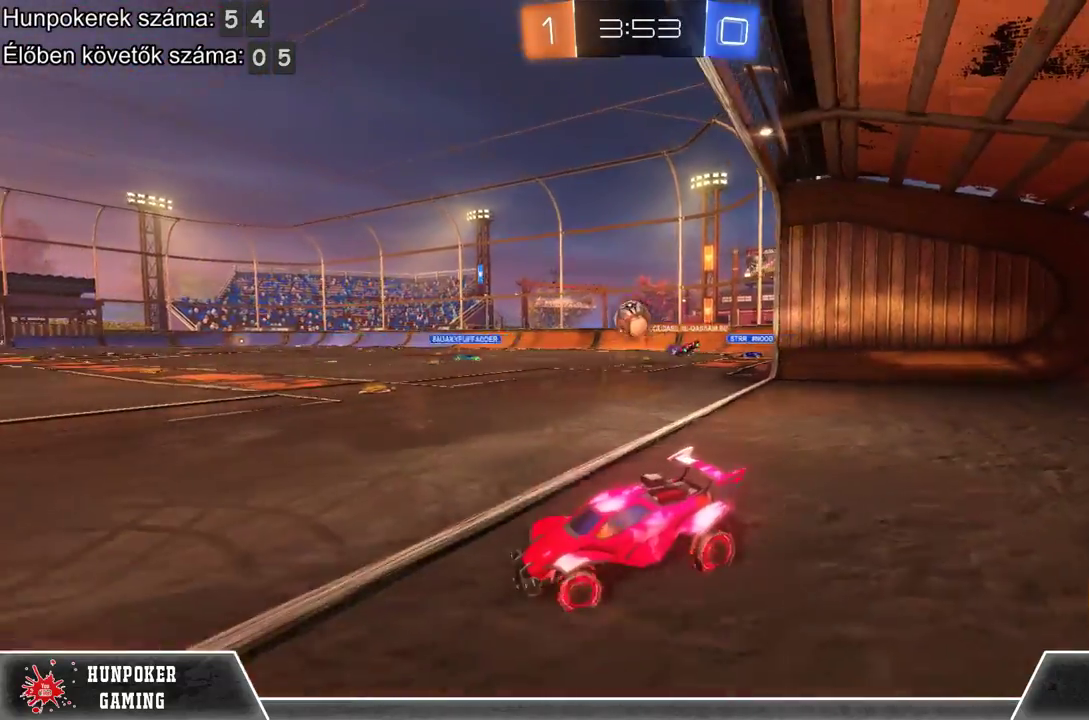
{"buttons": ["R2"], "left_stick": "center", "right_stick": "center", "events": [[133, "L2", "up"], [167, "R2", "down"], [433, "left_stick", "center"]]}
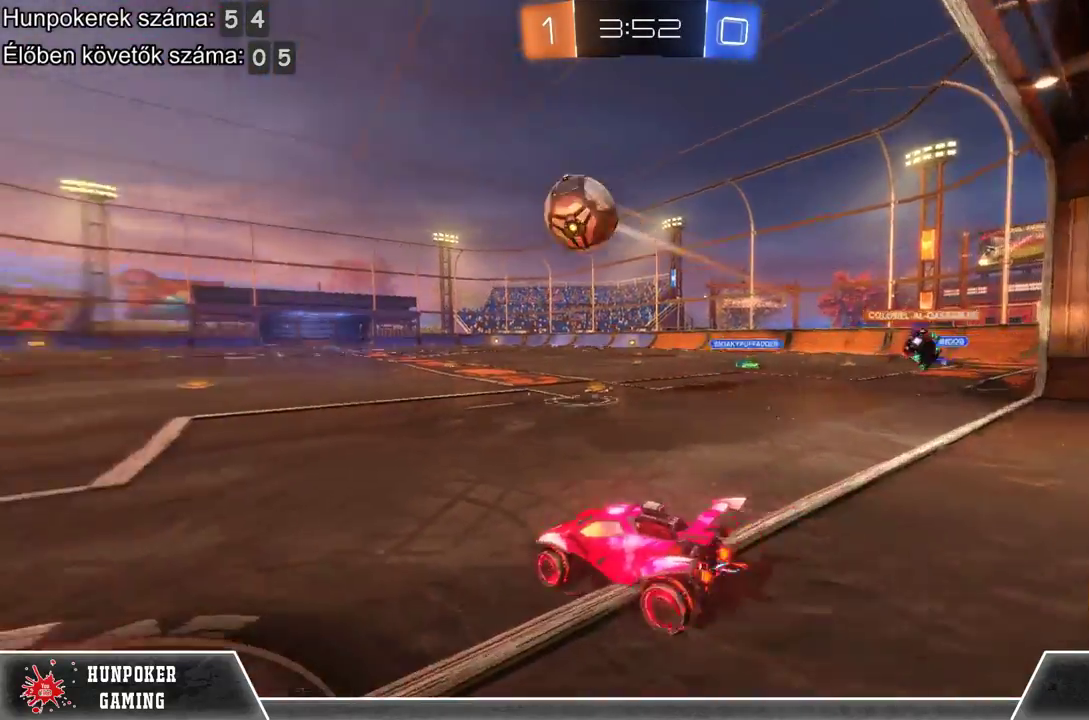
{"buttons": ["R1", "R2"], "left_stick": "left", "right_stick": "center", "events": [[133, "R1", "down"], [267, "left_stick", "left"]]}
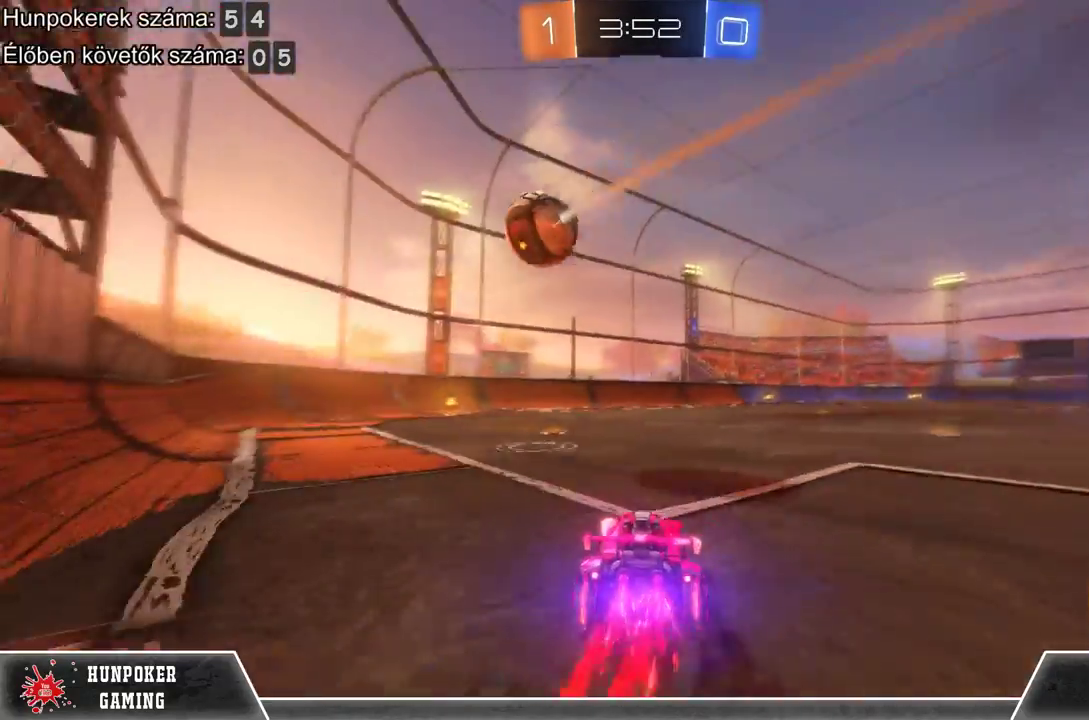
{"buttons": ["R2"], "left_stick": "center", "right_stick": "center", "events": [[133, "left_stick", "center"], [467, "R1", "up"]]}
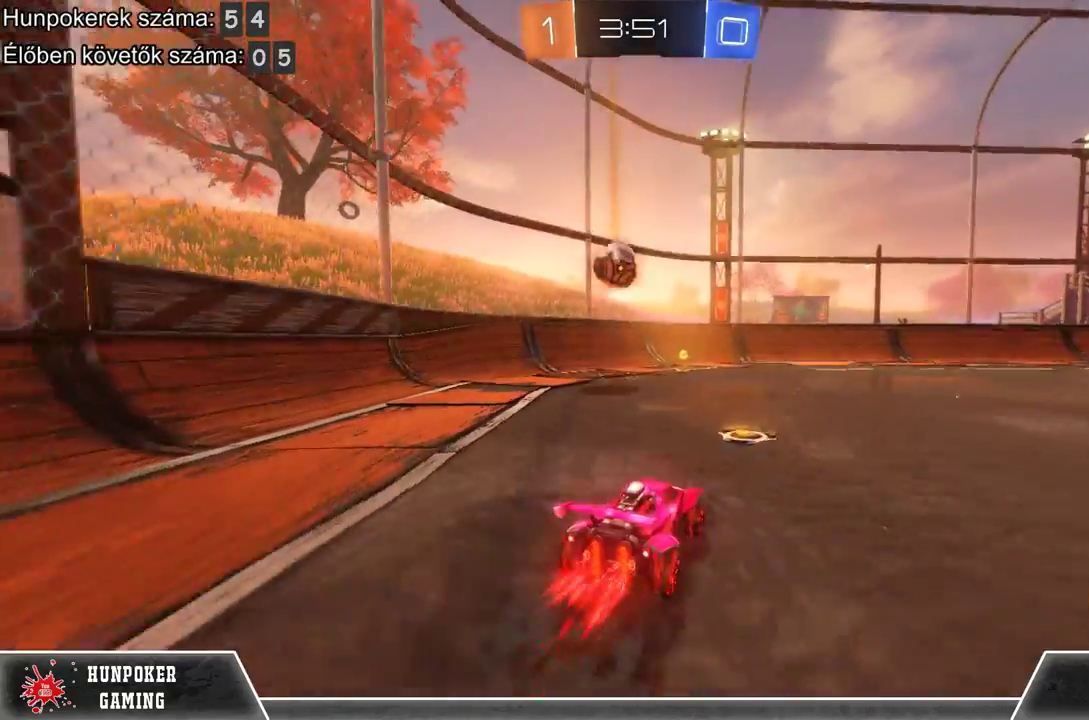
{"buttons": ["R2"], "left_stick": "center", "right_stick": "center", "events": []}
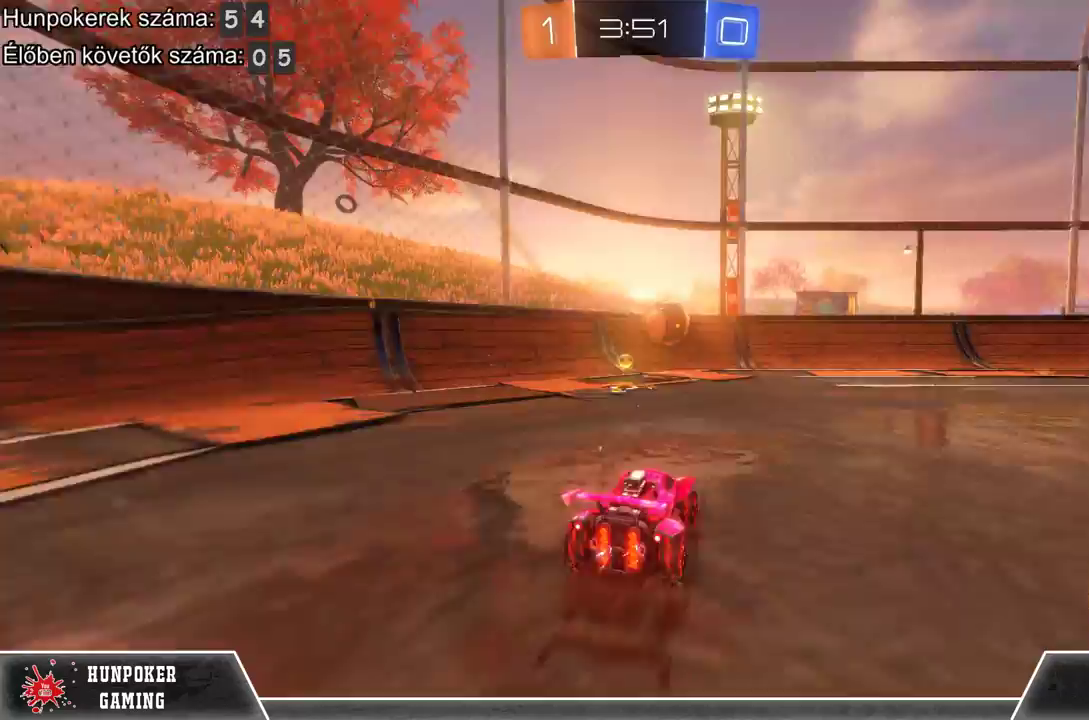
{"buttons": ["R2"], "left_stick": "right", "right_stick": "center", "events": [[367, "left_stick", "right"]]}
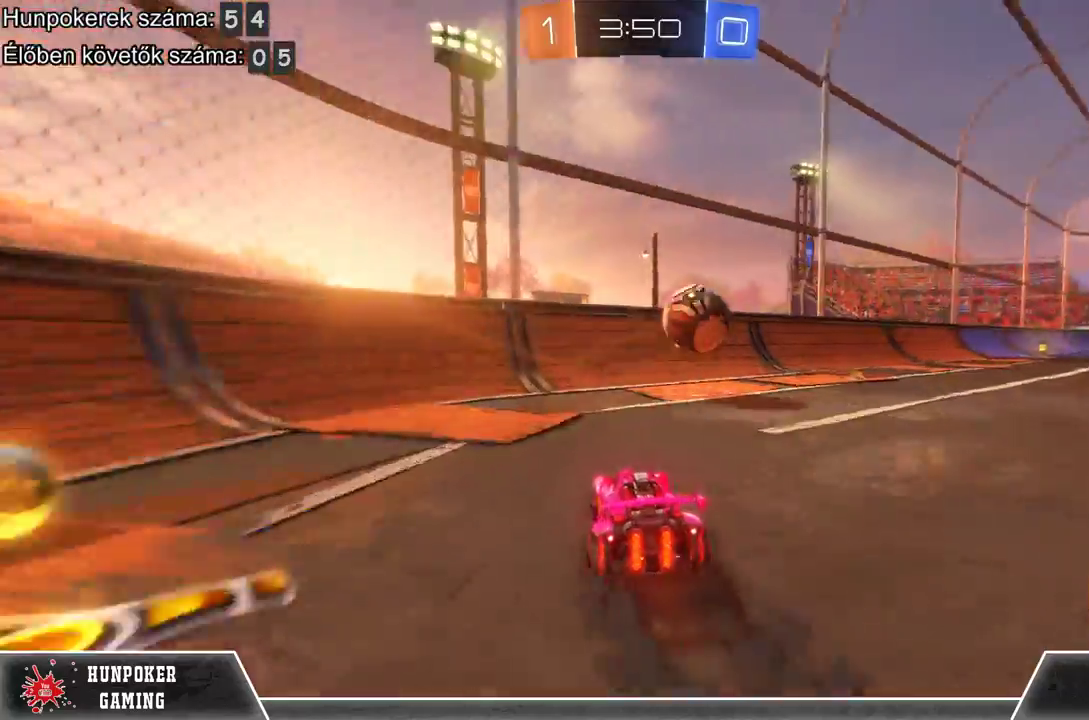
{"buttons": ["R1", "R2"], "left_stick": "center", "right_stick": "center", "events": [[200, "R1", "down"], [400, "left_stick", "center"]]}
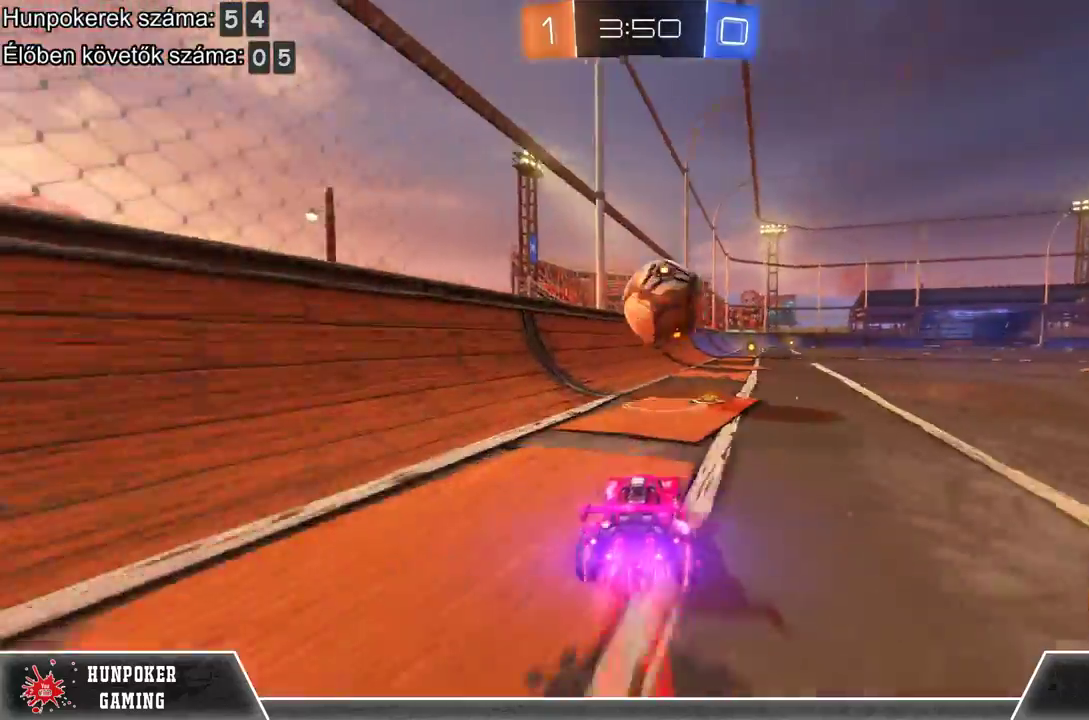
{"buttons": ["A", "R2"], "left_stick": "up", "right_stick": "center", "events": [[367, "left_stick", "up-right"], [400, "R1", "up"], [467, "A", "down"], [467, "left_stick", "up"]]}
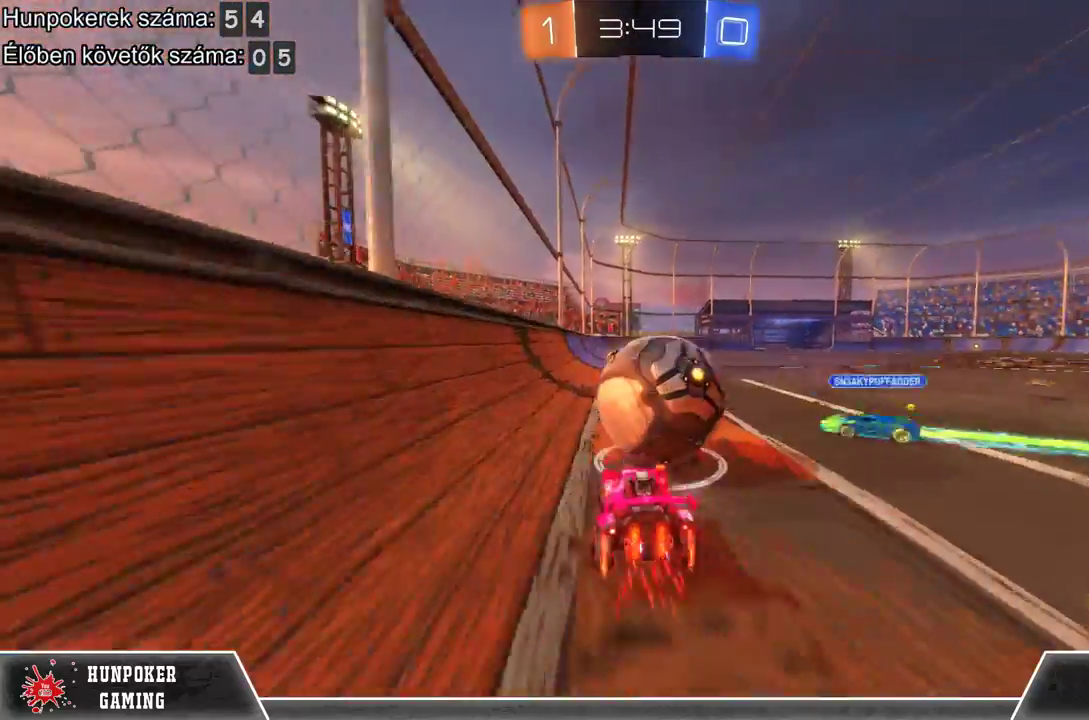
{"buttons": ["R2"], "left_stick": "center", "right_stick": "center", "events": [[100, "A", "up"], [167, "A", "down"], [267, "left_stick", "up-right"], [333, "A", "up"], [333, "left_stick", "center"]]}
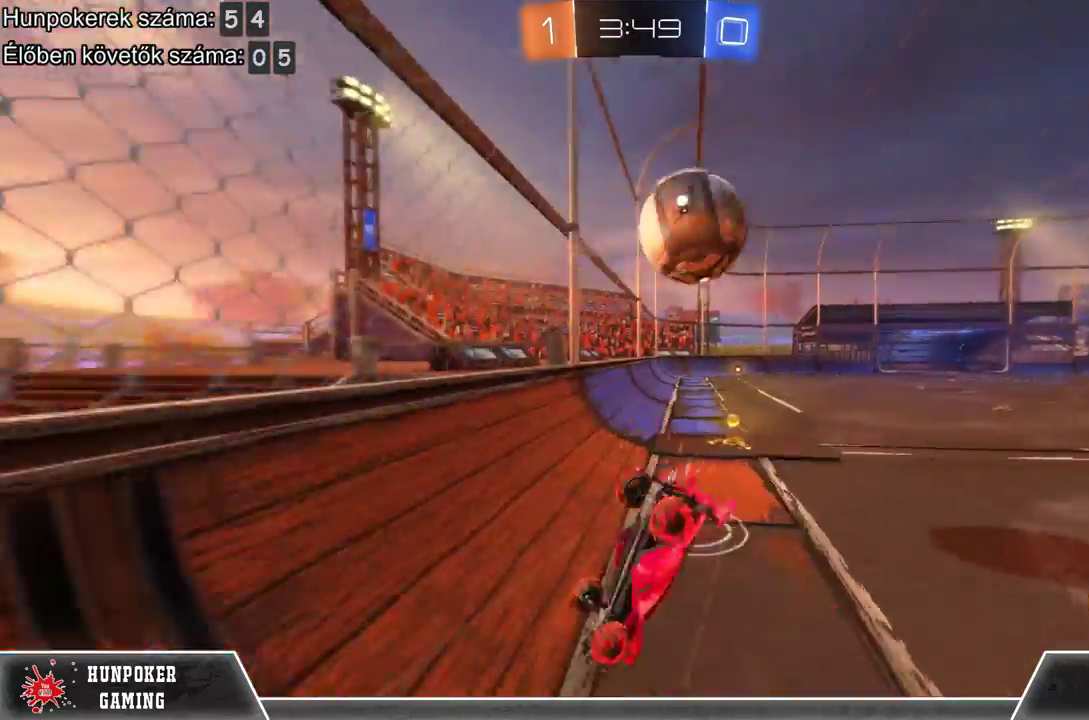
{"buttons": ["R2"], "left_stick": "center", "right_stick": "center", "events": []}
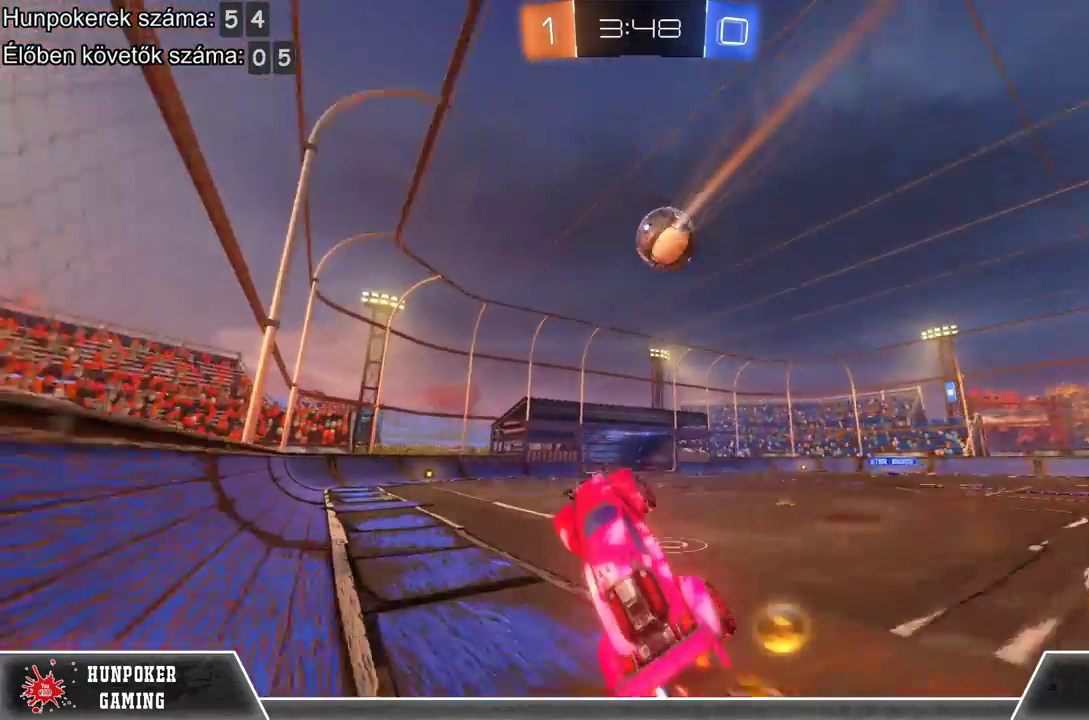
{"buttons": ["R1", "R2"], "left_stick": "center", "right_stick": "center", "events": [[333, "R1", "down"], [400, "left_stick", "right"], [500, "left_stick", "center"]]}
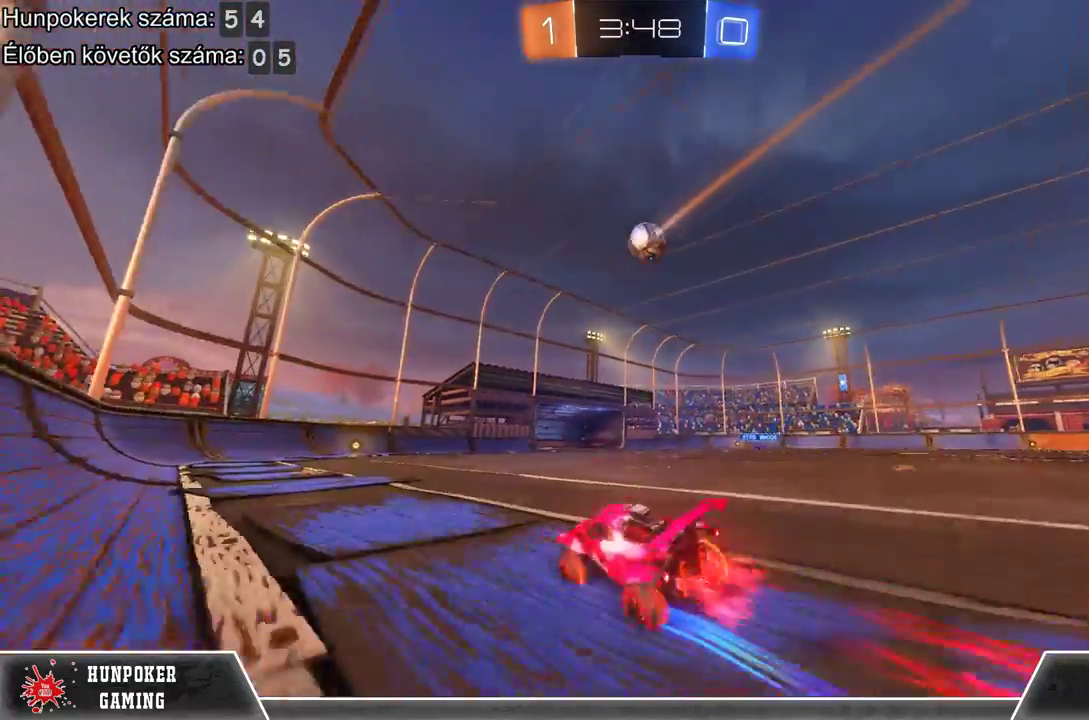
{"buttons": ["L2"], "left_stick": "right", "right_stick": "center", "events": [[33, "R1", "up"], [133, "R1", "down"], [200, "left_stick", "right"], [267, "R1", "up"], [367, "L2", "down"], [367, "R2", "up"]]}
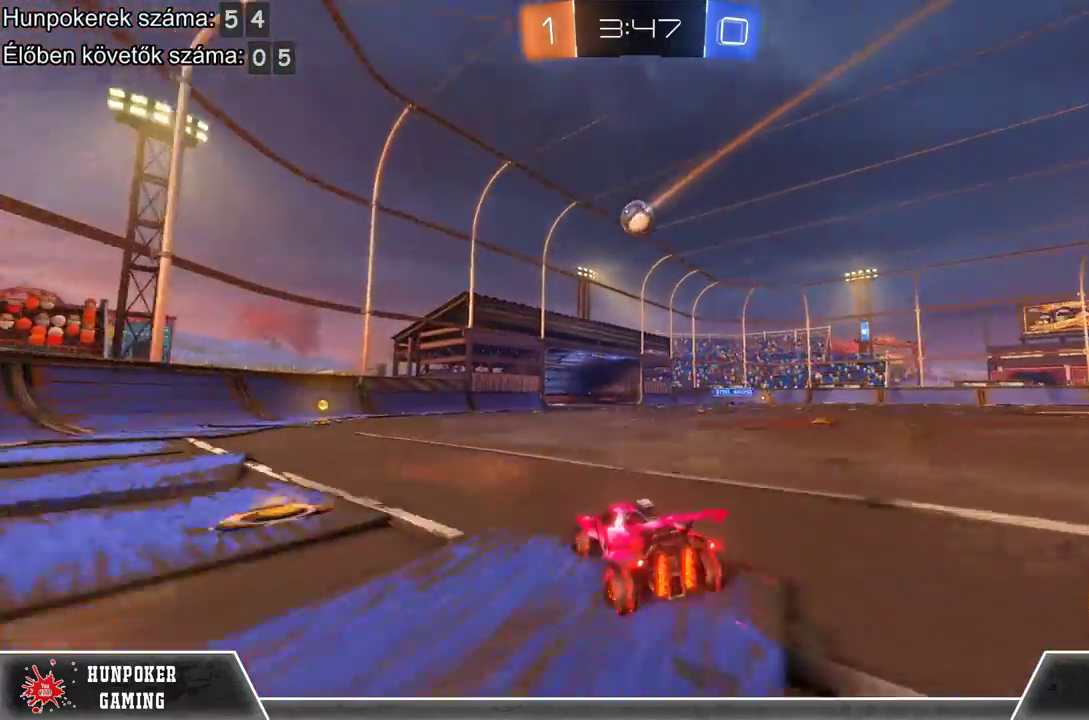
{"buttons": ["R2"], "left_stick": "right", "right_stick": "center", "events": [[33, "L2", "up"], [67, "R2", "down"], [133, "R1", "down"], [267, "left_stick", "center"], [400, "R1", "up"], [500, "left_stick", "right"]]}
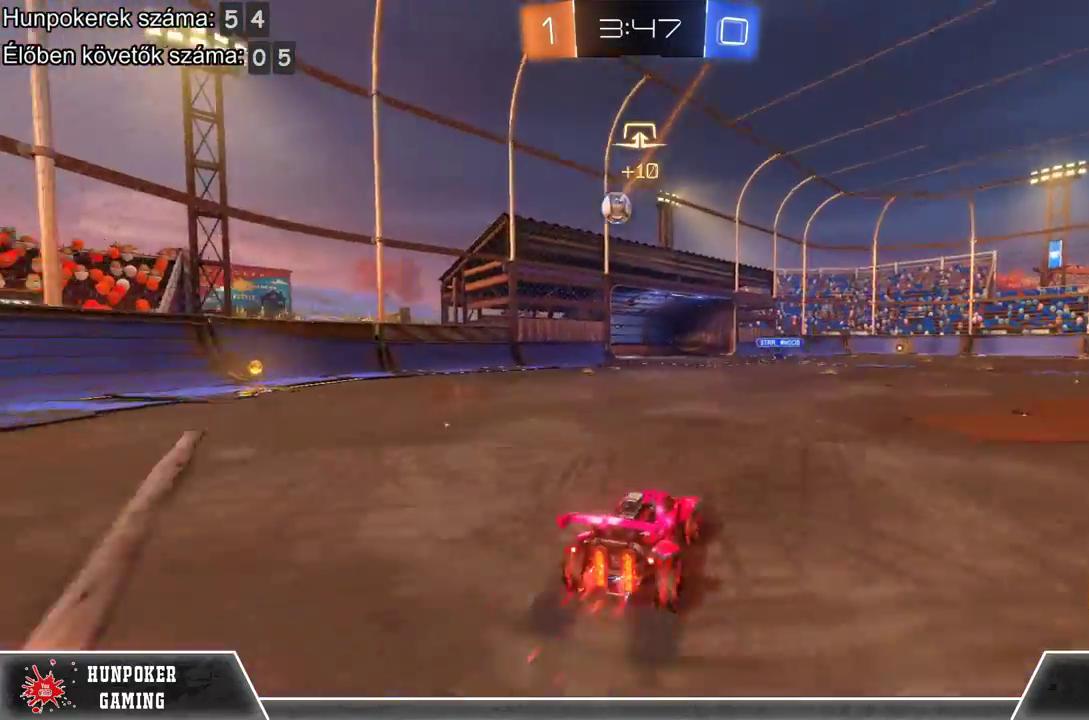
{"buttons": ["R1", "R2"], "left_stick": "center", "right_stick": "center", "events": [[133, "left_stick", "center"], [233, "R1", "down"]]}
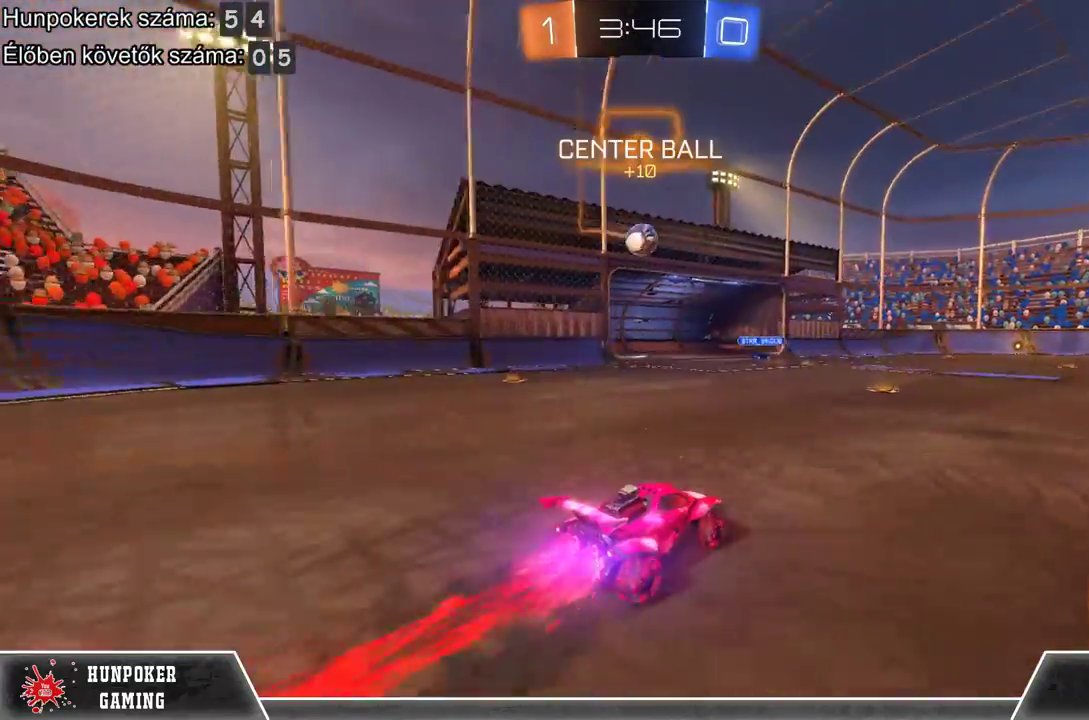
{"buttons": ["R2"], "left_stick": "center", "right_stick": "center", "events": [[400, "left_stick", "right"], [467, "R1", "up"], [467, "left_stick", "center"]]}
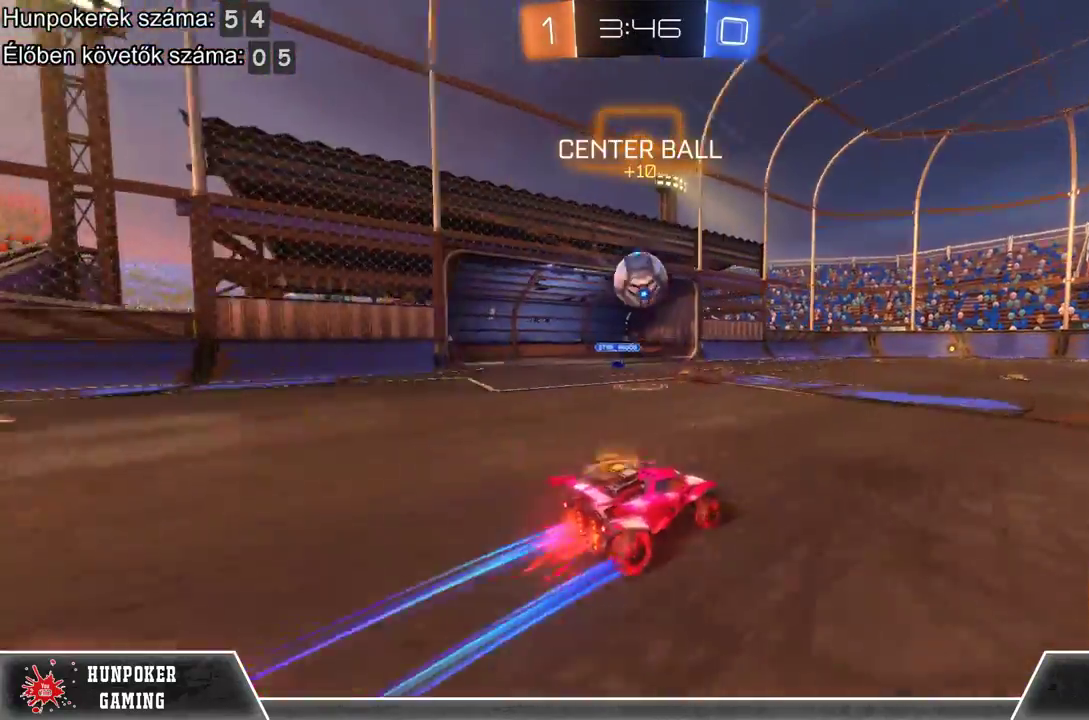
{"buttons": ["A"], "left_stick": "left", "right_stick": "center", "events": [[200, "A", "down"], [200, "R2", "up"], [300, "left_stick", "left"], [333, "A", "up"], [400, "A", "down"]]}
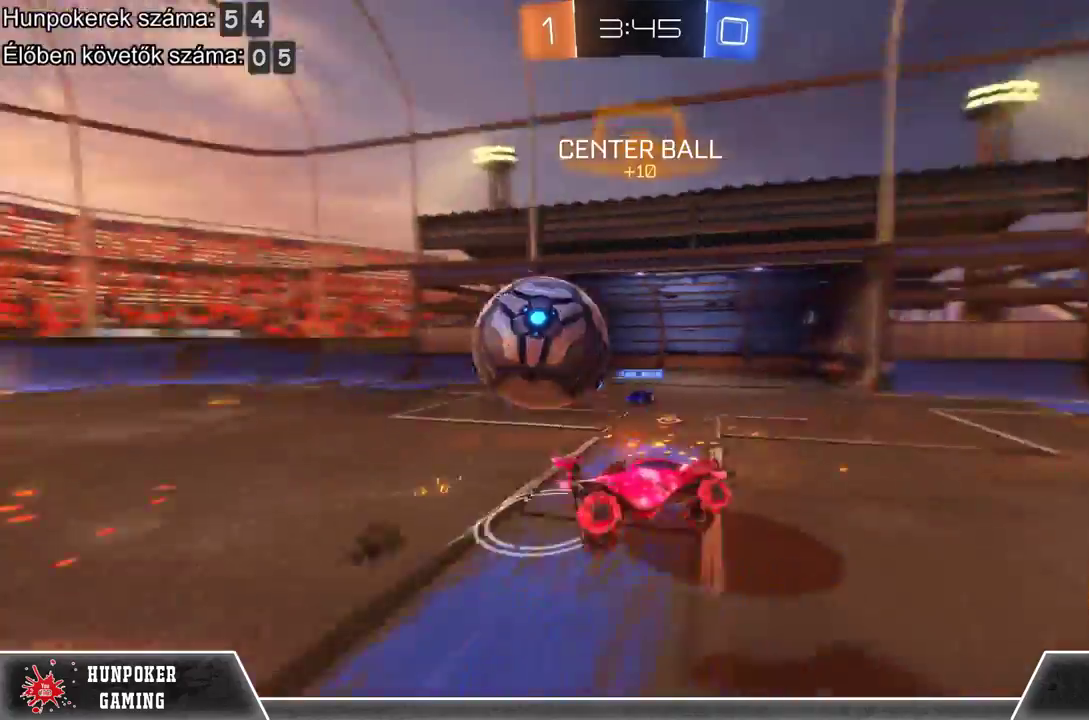
{"buttons": [], "left_stick": "left", "right_stick": "center", "events": [[67, "A", "up"]]}
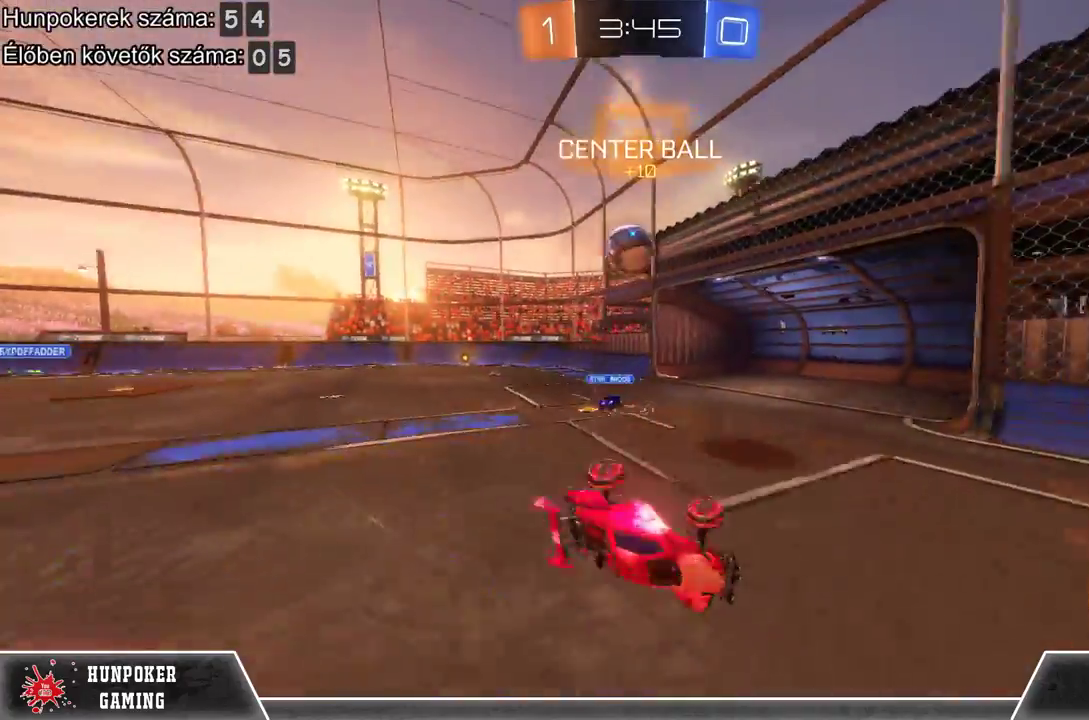
{"buttons": ["R2"], "left_stick": "right", "right_stick": "center", "events": [[100, "left_stick", "center"], [400, "left_stick", "right"], [500, "R2", "down"]]}
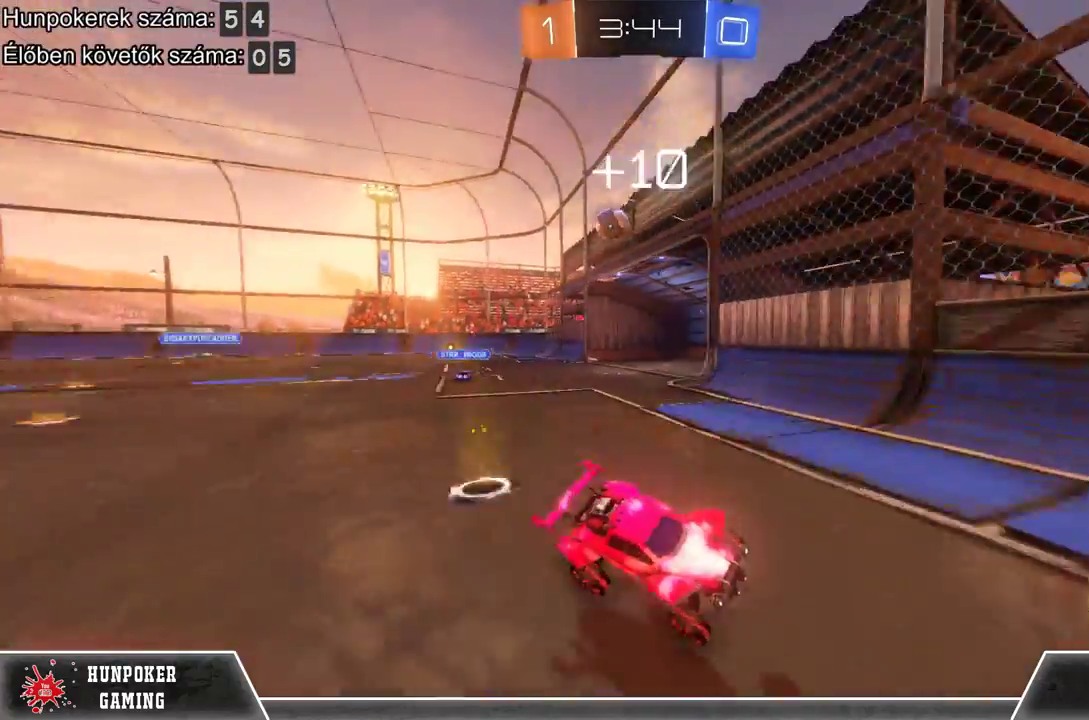
{"buttons": ["R2"], "left_stick": "right", "right_stick": "center", "events": [[233, "R1", "down"], [433, "R1", "up"]]}